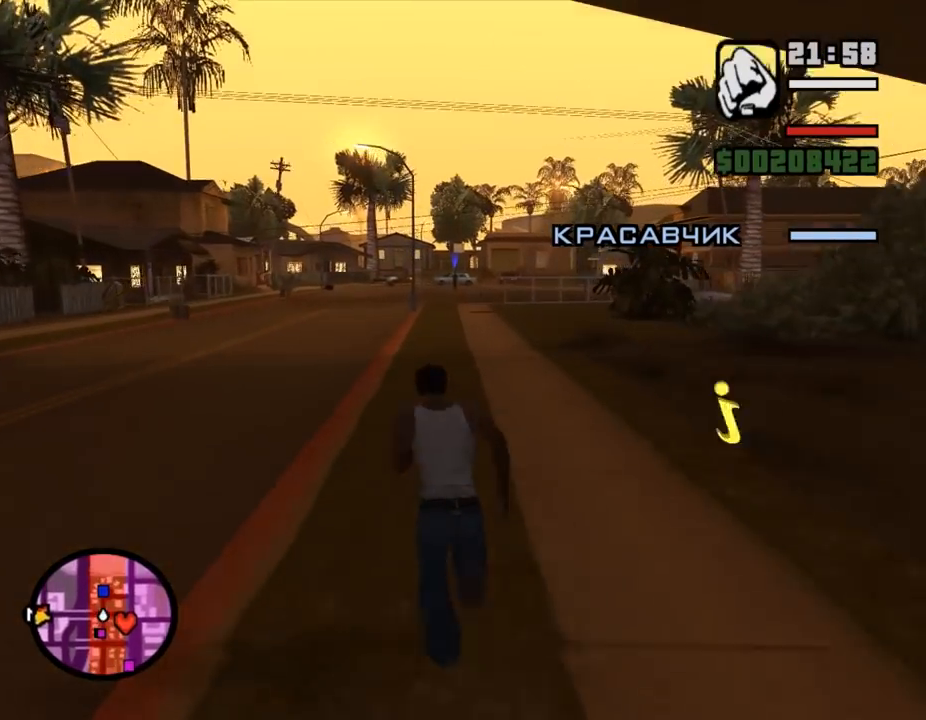
Gameplay with keyboard and mouse; each line is a JSON object with the keys and mouse buttons held at the frame after it. "events" lists presses ("down") and releases ("up") of ".", "/", "0", "1", "2", "3", "4", "5", "6", "7", "8", "9", "a", "alt_l", "alt_r", "b", "backslash", "backspace", "c", "caps_lock", "comma", "ctrl_l", "ctrl_r", "d", "down", "e", "equals", "escape", "f", "f1", "f10", "f11", "f12", "f2", "f3", "f4", "f5", "f6", "f7", "f8", "f9", "g", "h", "i", "j", "k", "l", "lbracket", "left", "m", "minus", "n", "o", "p", "q", "quote", "r", "rbracket", "return", "right", "s", "semicolon", "shift_l", "shift_r", "space", "super", "t", "tab", "tilde", "u", "up", "v", "w", "x", "y", "z", "mouse_left", "mouse_wheel" and "mouse_right" between this image and that frame as [ms after this image, input, new state], when the widget could be followed in between. "mouse_left", "mouse_wheel", "mouse_right" = the "left", "wheel", "right" buttons of the "mouse" list. No other keys are recorded. "wheel" means that the mouse wheel is clicked or scrolled. Mouse movement is not recorded.
{"keys": ["w"], "mouse": ["right"], "events": [[67, "q", "down"], [100, "q", "up"], [100, "w", "up"], [167, "a", "down"], [167, "mouse_right", "down"], [267, "w", "down"], [300, "a", "up"], [400, "a", "down"], [467, "a", "up"]]}
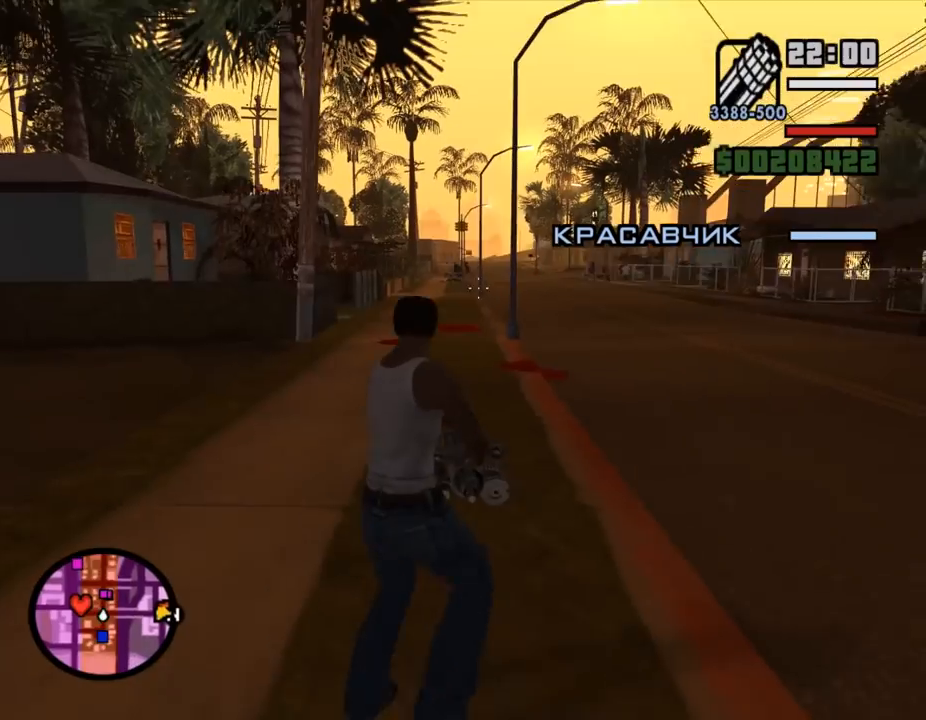
{"keys": ["d"], "mouse": ["left", "right"], "events": [[67, "a", "down"], [100, "mouse_left", "down"], [167, "d", "down"], [167, "mouse_left", "up"], [167, "w", "up"], [200, "a", "up"], [200, "mouse_left", "down"], [233, "mouse_left", "up"], [267, "mouse_left", "down"], [300, "mouse_left", "up"], [333, "a", "down"], [333, "mouse_left", "down"], [367, "d", "up"], [400, "mouse_left", "up"], [433, "mouse_left", "down"], [467, "a", "up"], [467, "d", "down"]]}
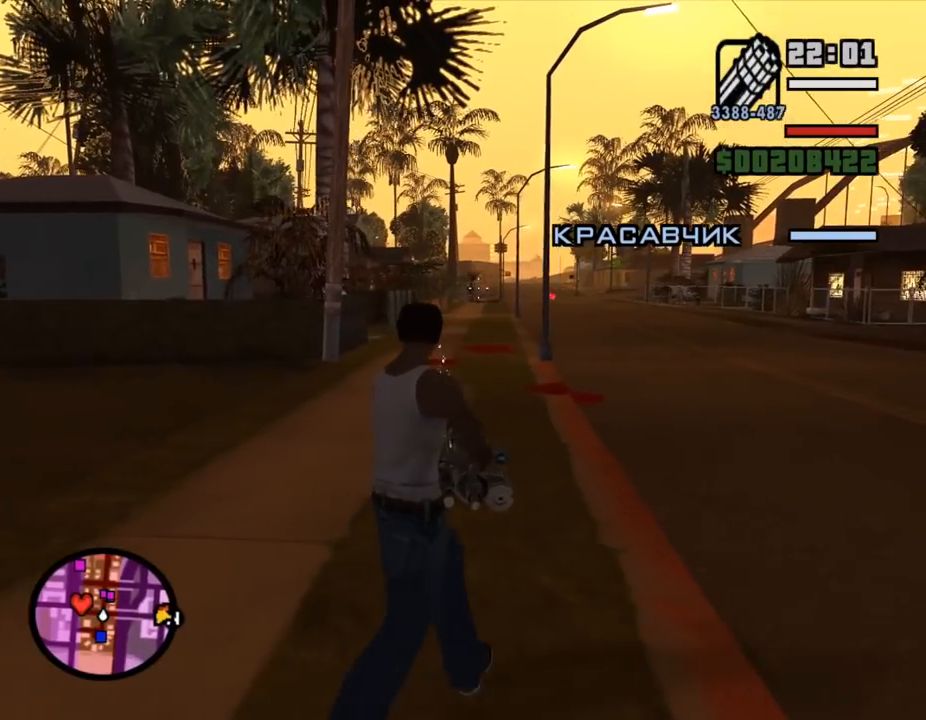
{"keys": ["a"], "mouse": ["right"], "events": [[33, "a", "down"], [33, "mouse_left", "up"], [67, "d", "up"], [100, "mouse_left", "down"], [133, "mouse_left", "up"], [167, "a", "up"], [167, "d", "down"], [300, "mouse_left", "down"], [333, "mouse_left", "up"], [367, "a", "down"], [367, "mouse_left", "down"], [400, "d", "up"], [400, "mouse_left", "up"], [433, "mouse_left", "down"], [500, "mouse_left", "up"]]}
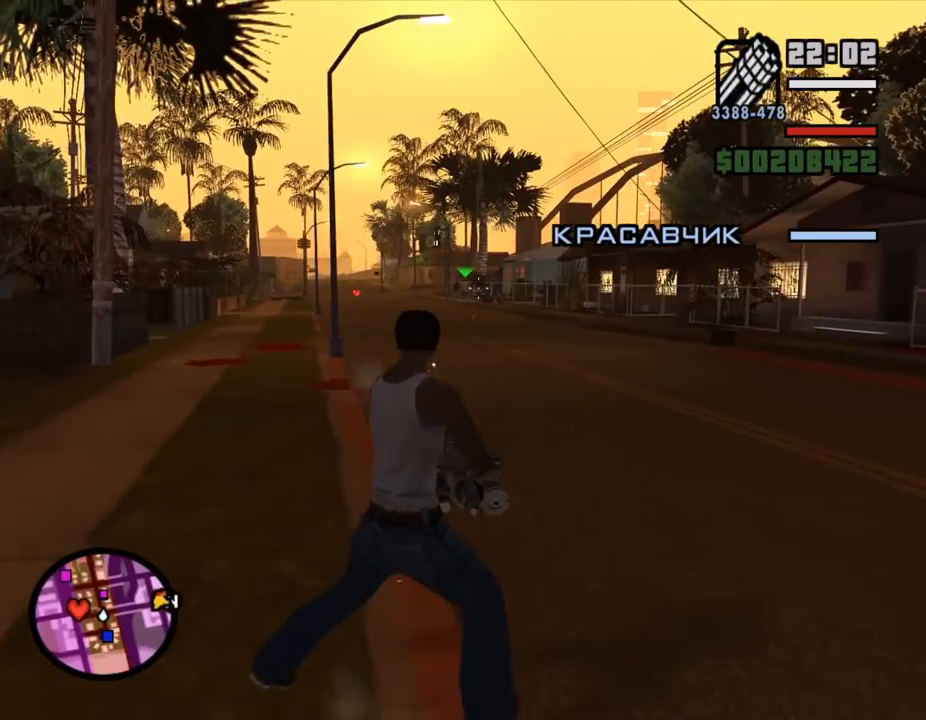
{"keys": [], "mouse": ["left", "right"], "events": [[33, "mouse_left", "down"], [67, "mouse_left", "up"], [100, "a", "up"], [100, "d", "down"], [133, "mouse_left", "down"], [233, "mouse_left", "up"], [333, "mouse_left", "down"], [400, "mouse_left", "up"], [433, "d", "up"], [500, "mouse_left", "down"]]}
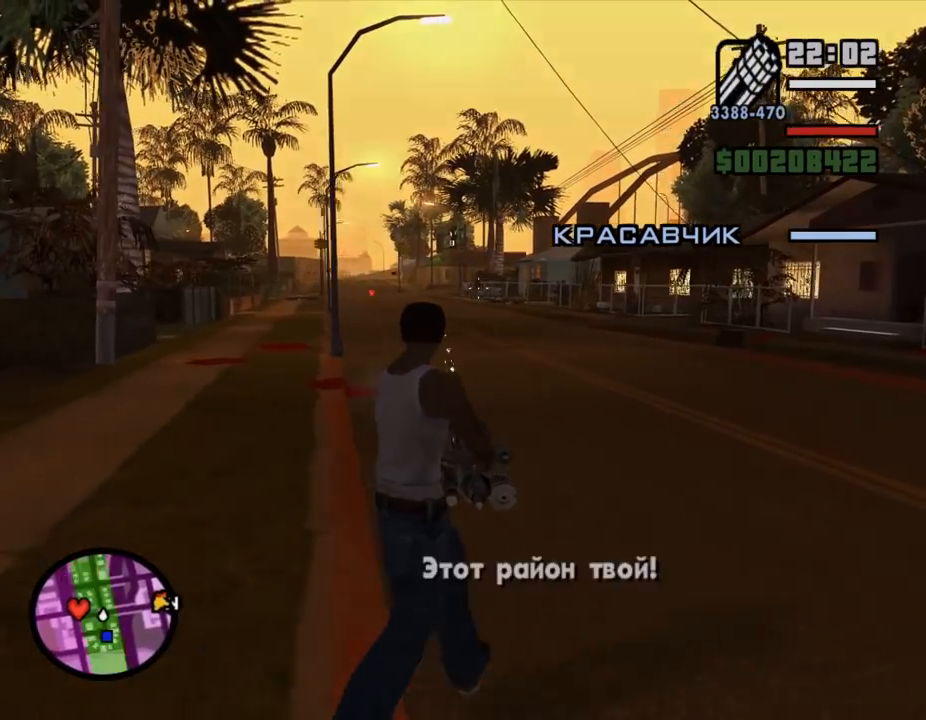
{"keys": ["w"], "mouse": [], "events": [[267, "mouse_left", "up"], [367, "w", "down"], [400, "shift_l", "down"], [433, "e", "down"], [433, "mouse_right", "up"], [500, "e", "up"], [500, "shift_l", "up"]]}
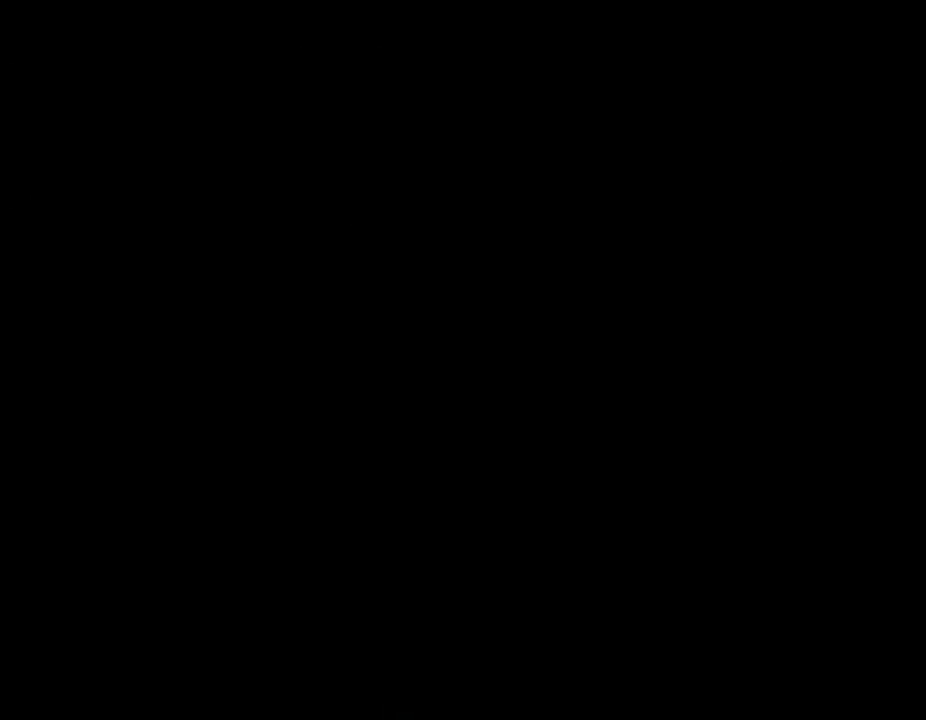
{"keys": [], "mouse": [], "events": [[67, "shift_l", "down"], [133, "shift_l", "up"], [133, "w", "up"], [200, "shift_l", "down"], [267, "shift_l", "up"], [400, "shift_l", "down"], [467, "shift_l", "up"]]}
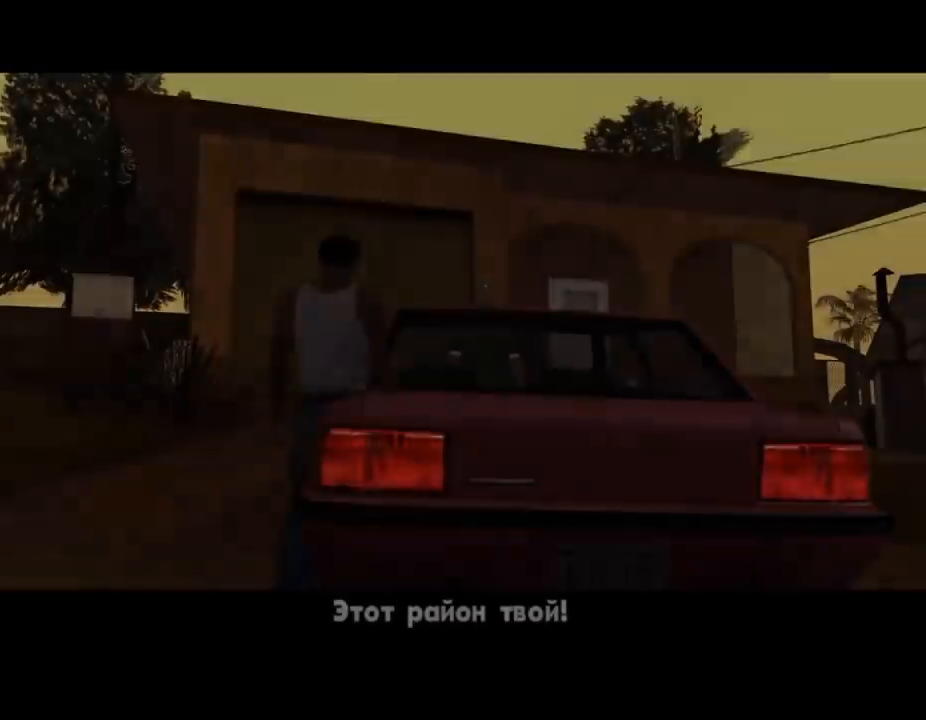
{"keys": ["shift_l"], "mouse": [], "events": [[33, "shift_l", "down"], [100, "shift_l", "up"], [200, "shift_l", "down"], [267, "shift_l", "up"], [333, "shift_l", "down"], [400, "shift_l", "up"], [500, "shift_l", "down"]]}
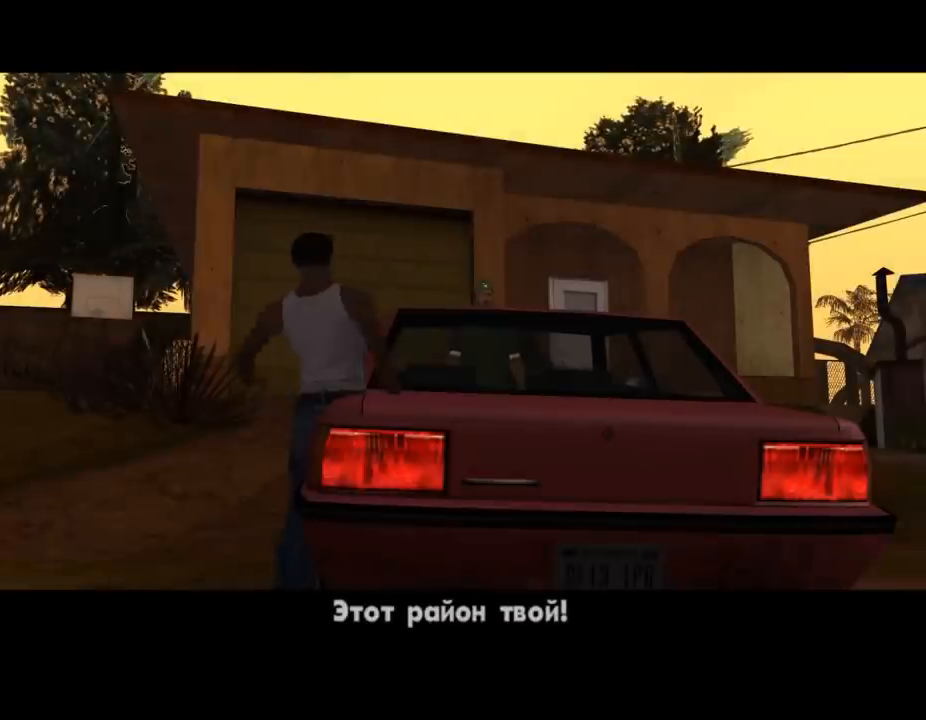
{"keys": ["shift_l"], "mouse": [], "events": [[33, "shift_l", "up"], [167, "shift_l", "down"], [233, "shift_l", "up"], [333, "shift_l", "down"], [400, "shift_l", "up"], [467, "shift_l", "down"]]}
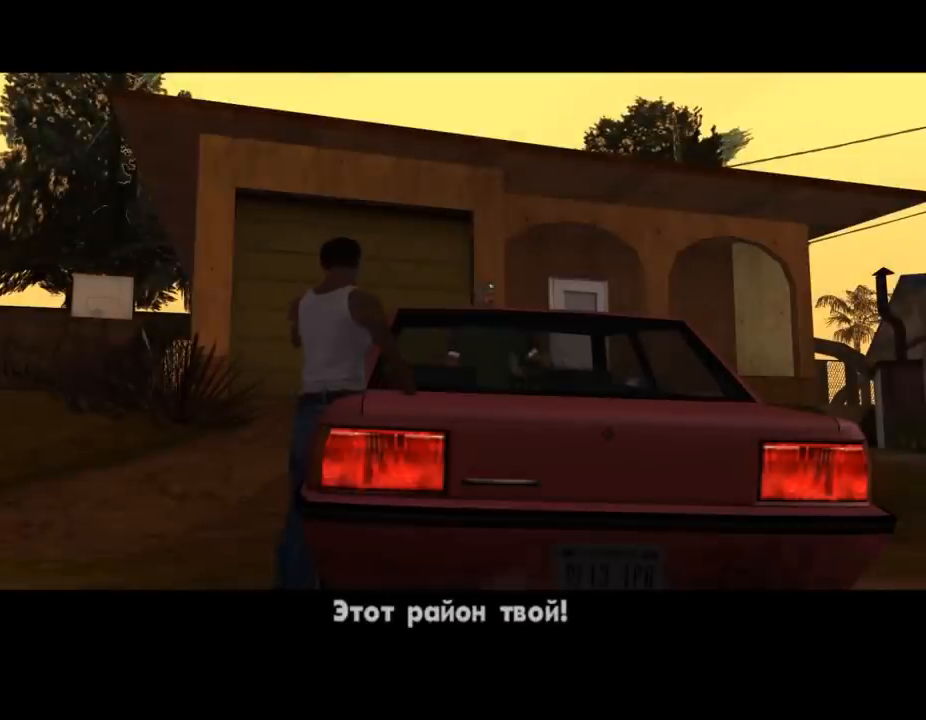
{"keys": ["shift_l"], "mouse": [], "events": [[33, "shift_l", "up"], [133, "shift_l", "down"], [200, "shift_l", "up"], [267, "shift_l", "down"], [367, "shift_l", "up"], [467, "shift_l", "down"]]}
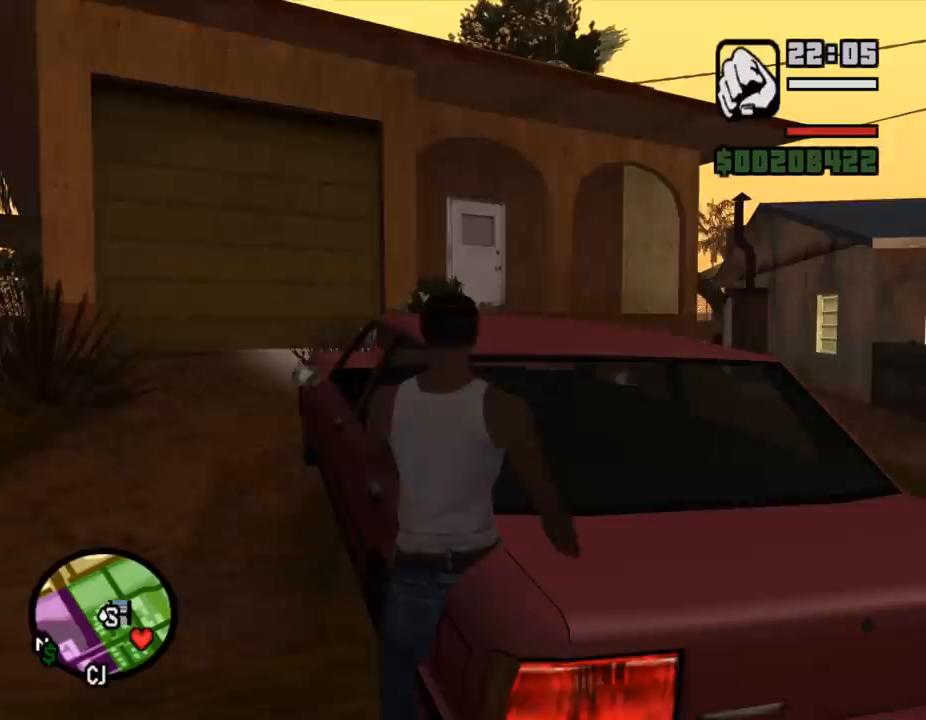
{"keys": [], "mouse": [], "events": [[33, "shift_l", "up"], [133, "shift_l", "down"], [200, "shift_l", "up"], [300, "shift_l", "down"], [333, "shift_l", "up"]]}
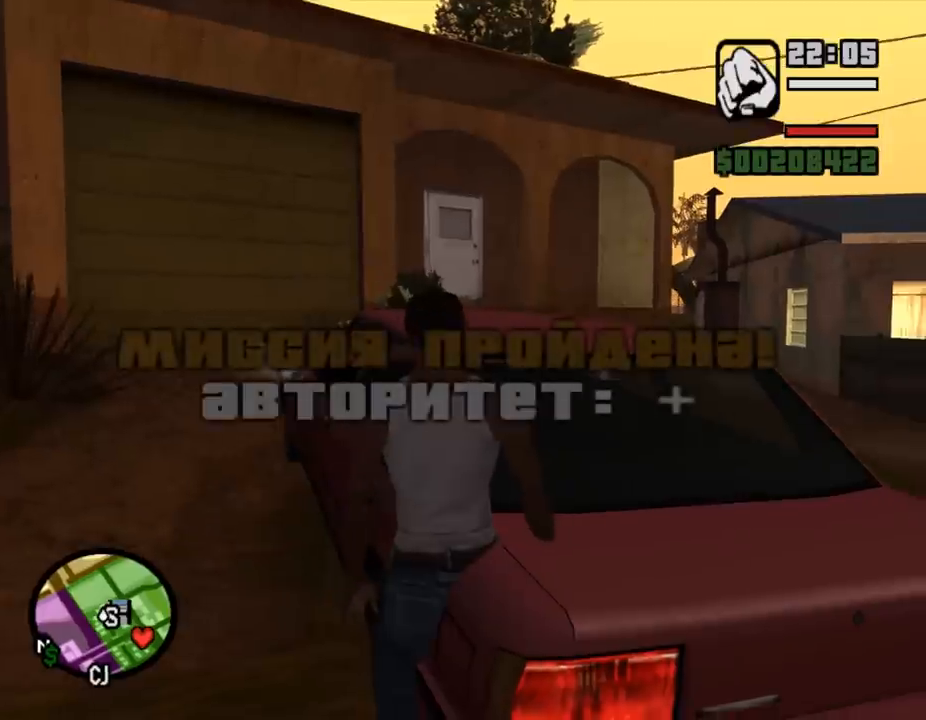
{"keys": ["d", "shift_l"], "mouse": [], "events": [[67, "d", "down"], [200, "d", "up"], [200, "s", "down"], [233, "shift_l", "down"], [467, "d", "down"], [500, "s", "up"]]}
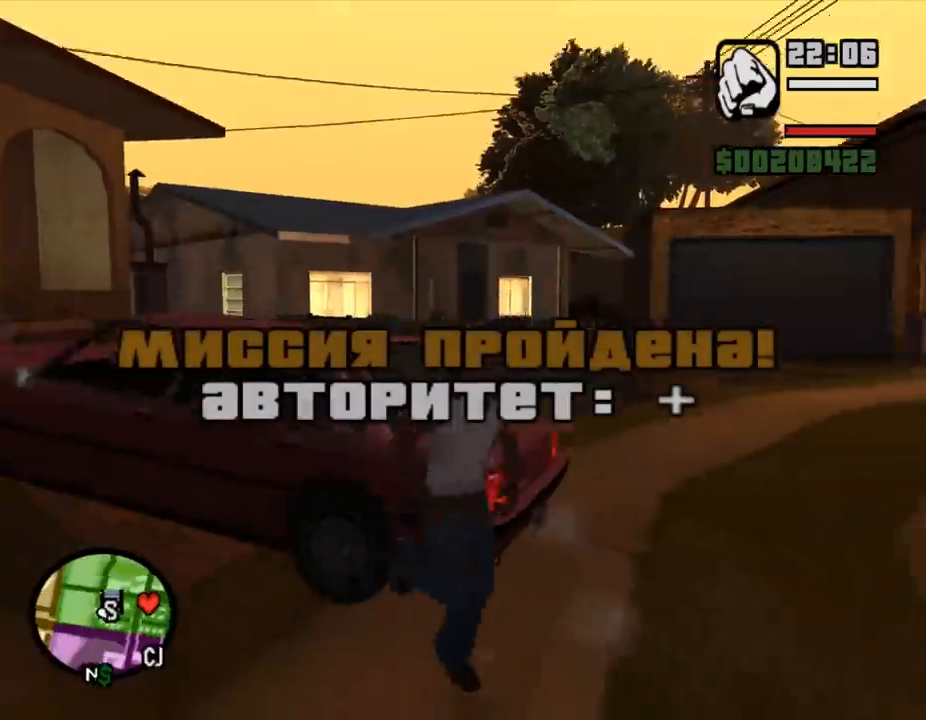
{"keys": ["w"], "mouse": [], "events": [[133, "w", "down"], [167, "shift_l", "up"], [267, "shift_l", "down"], [333, "shift_l", "up"], [400, "shift_l", "down"], [433, "d", "up"], [467, "shift_l", "up"]]}
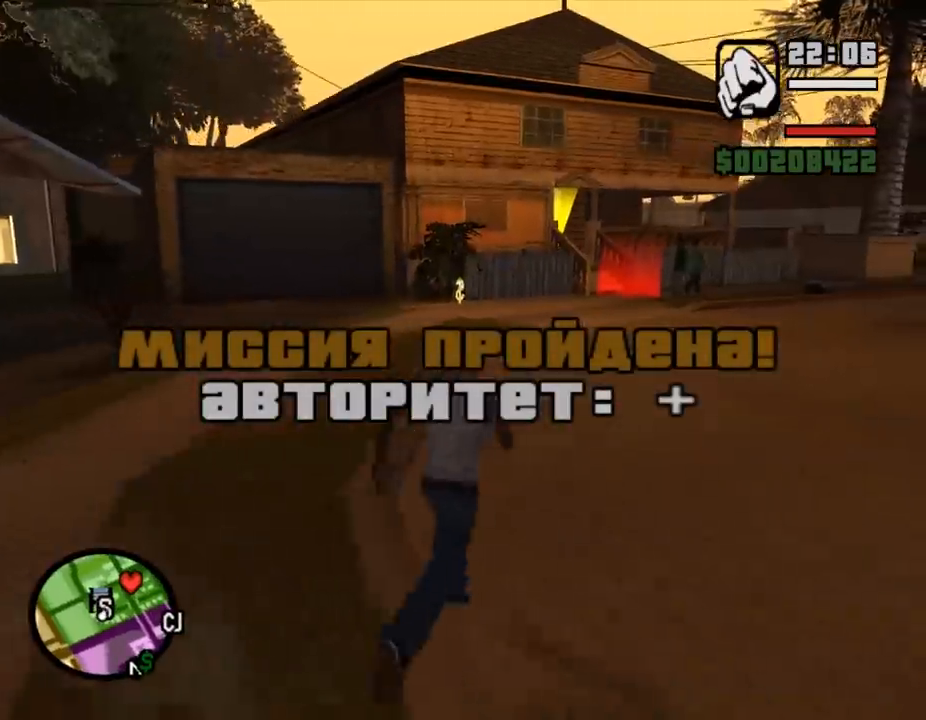
{"keys": ["w"], "mouse": [], "events": [[33, "shift_l", "down"], [133, "shift_l", "up"], [200, "shift_l", "down"], [300, "shift_l", "up"], [367, "shift_l", "down"], [467, "shift_l", "up"]]}
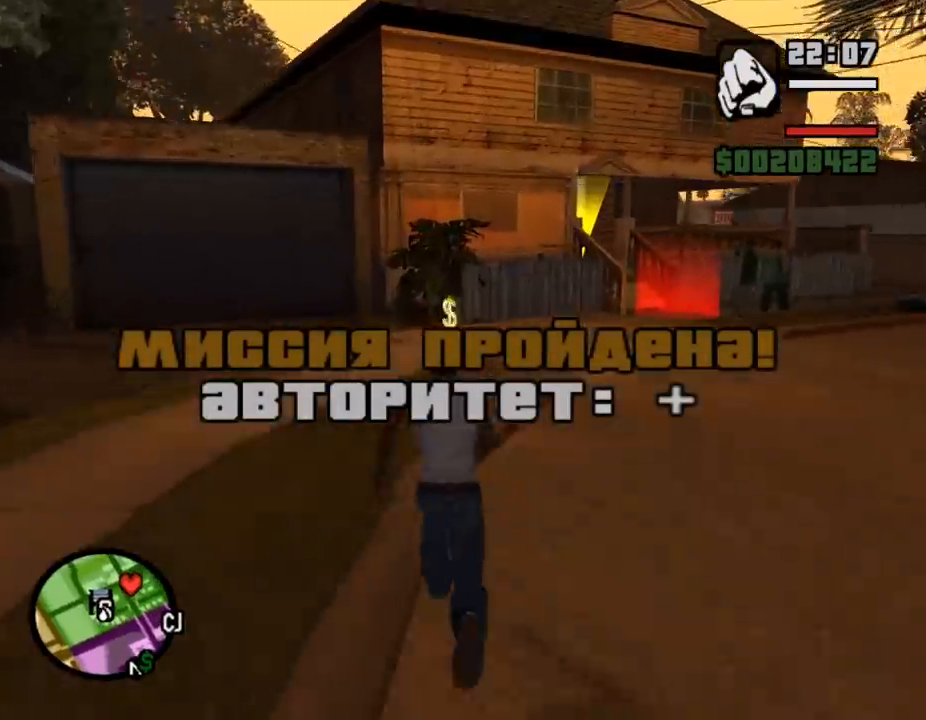
{"keys": ["shift_l", "w"], "mouse": [], "events": [[33, "shift_l", "down"], [100, "shift_l", "up"], [200, "shift_l", "down"], [267, "shift_l", "up"], [333, "shift_l", "down"], [400, "shift_l", "up"], [500, "shift_l", "down"]]}
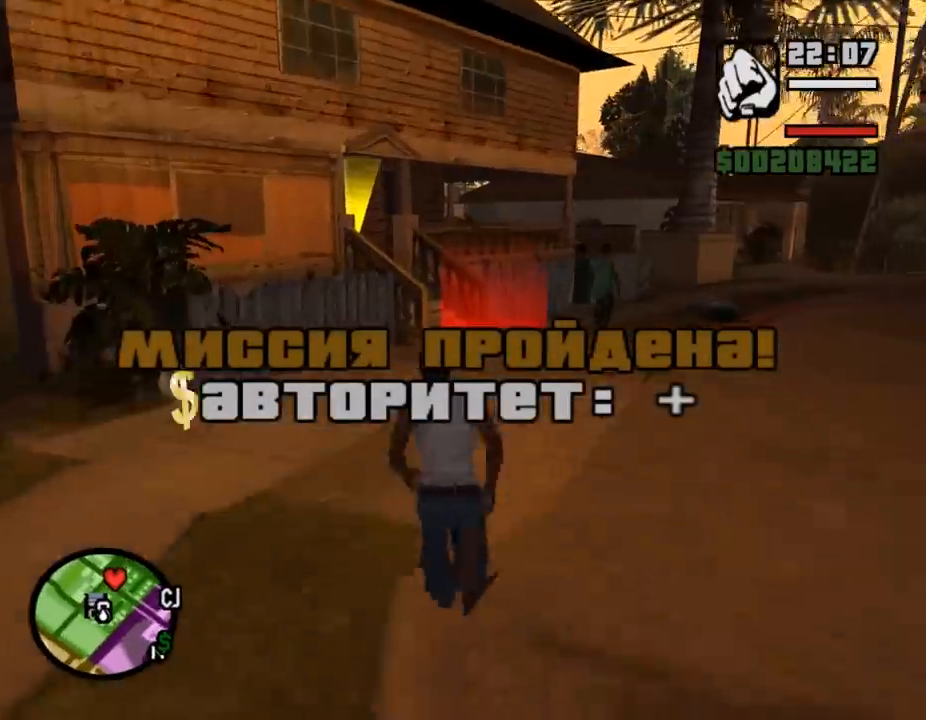
{"keys": ["shift_l"], "mouse": [], "events": [[100, "shift_l", "up"], [200, "shift_l", "down"], [267, "shift_l", "up"], [333, "shift_l", "down"], [433, "shift_l", "up"], [467, "w", "up"], [500, "shift_l", "down"]]}
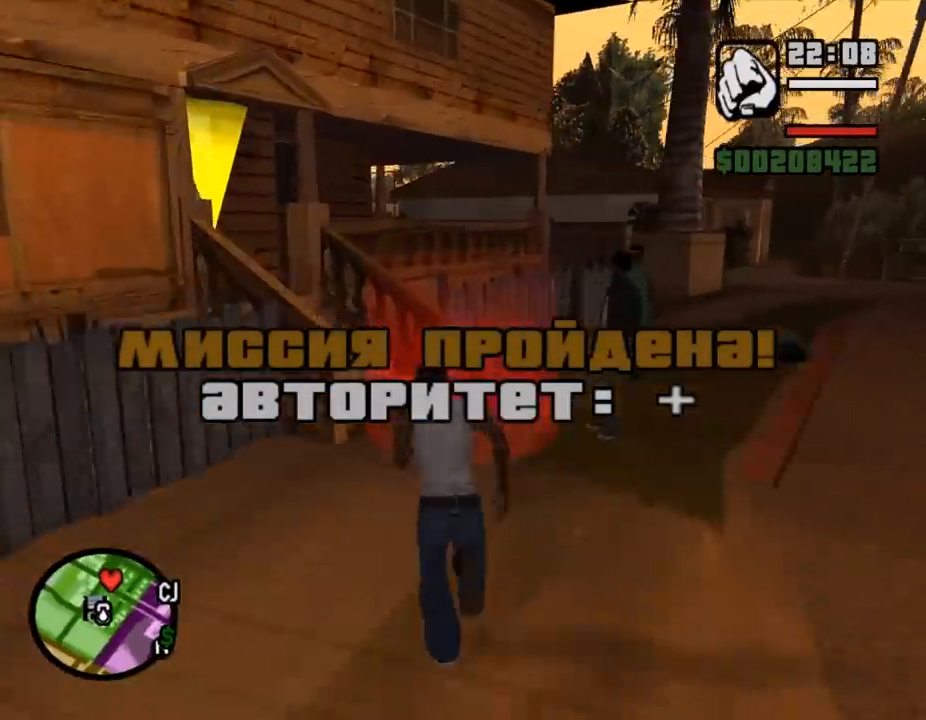
{"keys": ["shift_l"], "mouse": [], "events": [[67, "shift_l", "up"], [133, "shift_l", "down"], [233, "shift_l", "up"], [333, "shift_l", "down"], [400, "shift_l", "up"], [500, "shift_l", "down"]]}
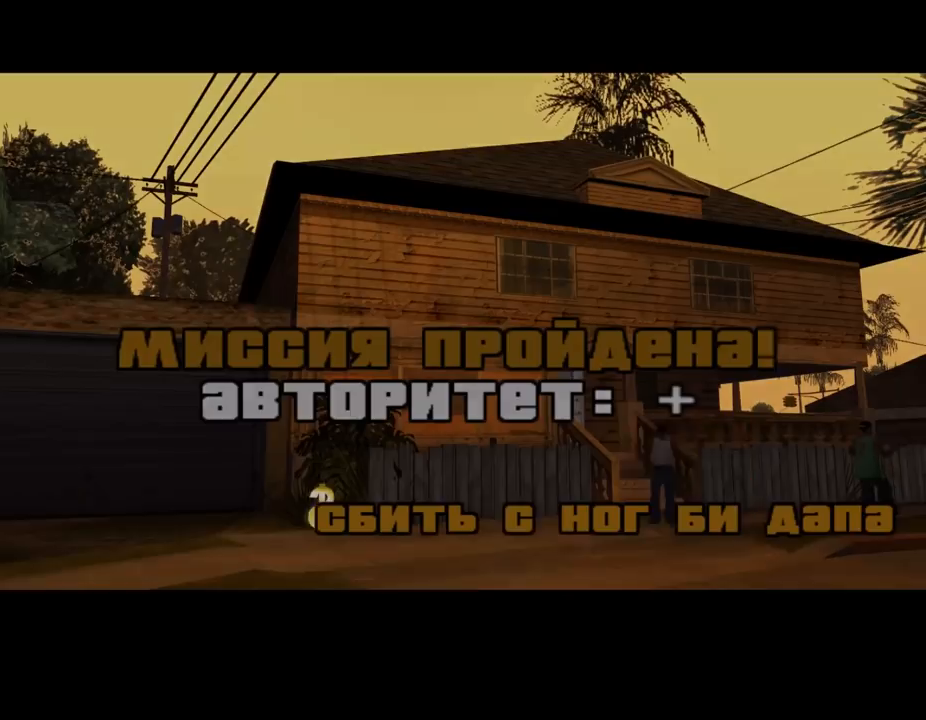
{"keys": ["shift_l"], "mouse": [], "events": [[67, "shift_l", "up"], [133, "shift_l", "down"], [200, "shift_l", "up"], [300, "shift_l", "down"], [367, "shift_l", "up"], [467, "shift_l", "down"]]}
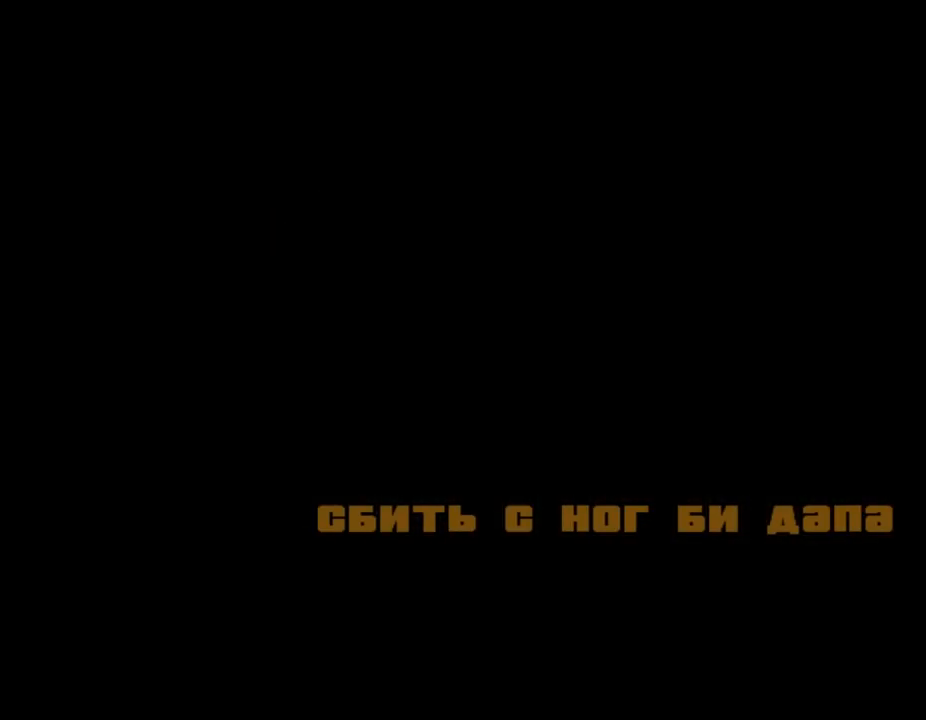
{"keys": [], "mouse": [], "events": [[33, "shift_l", "up"], [100, "shift_l", "down"], [200, "shift_l", "up"], [300, "shift_l", "down"], [333, "shift_l", "up"], [433, "shift_l", "down"], [500, "shift_l", "up"]]}
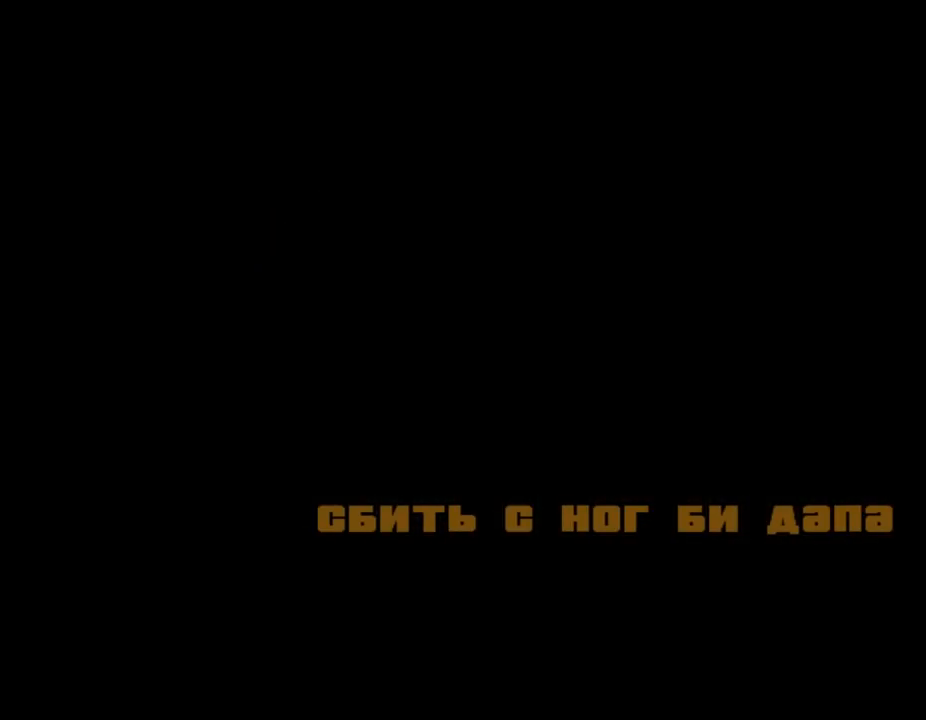
{"keys": [], "mouse": [], "events": [[67, "shift_l", "down"], [133, "shift_l", "up"], [233, "shift_l", "down"], [300, "shift_l", "up"], [367, "shift_l", "down"], [467, "shift_l", "up"]]}
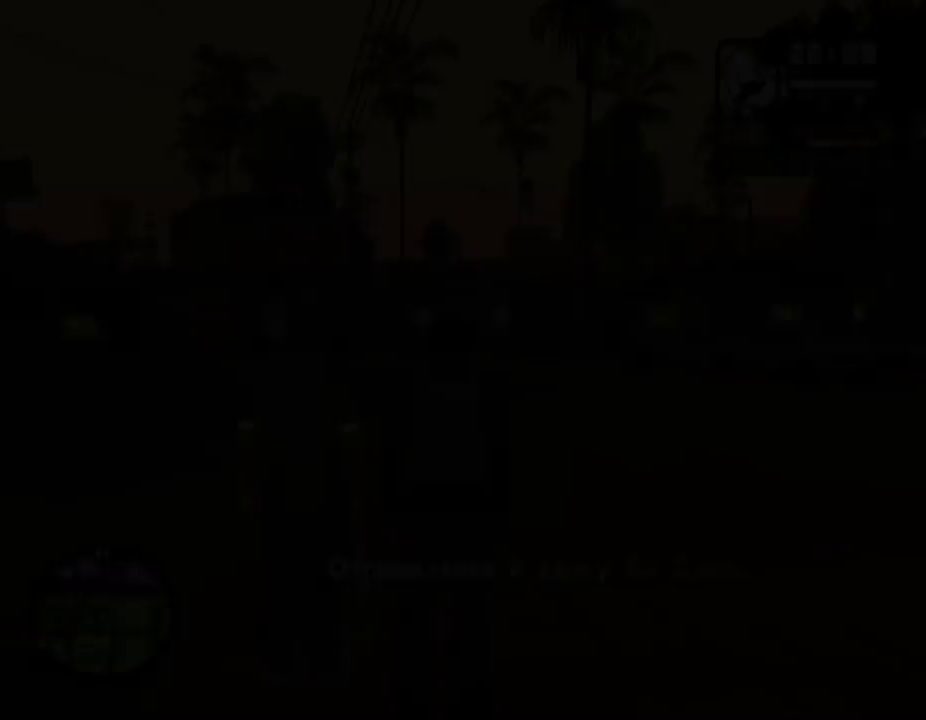
{"keys": ["a", "shift_l"], "mouse": [], "events": [[33, "shift_l", "down"], [100, "shift_l", "up"], [167, "a", "down"], [200, "shift_l", "down"], [300, "shift_l", "up"], [333, "shift_l", "down"]]}
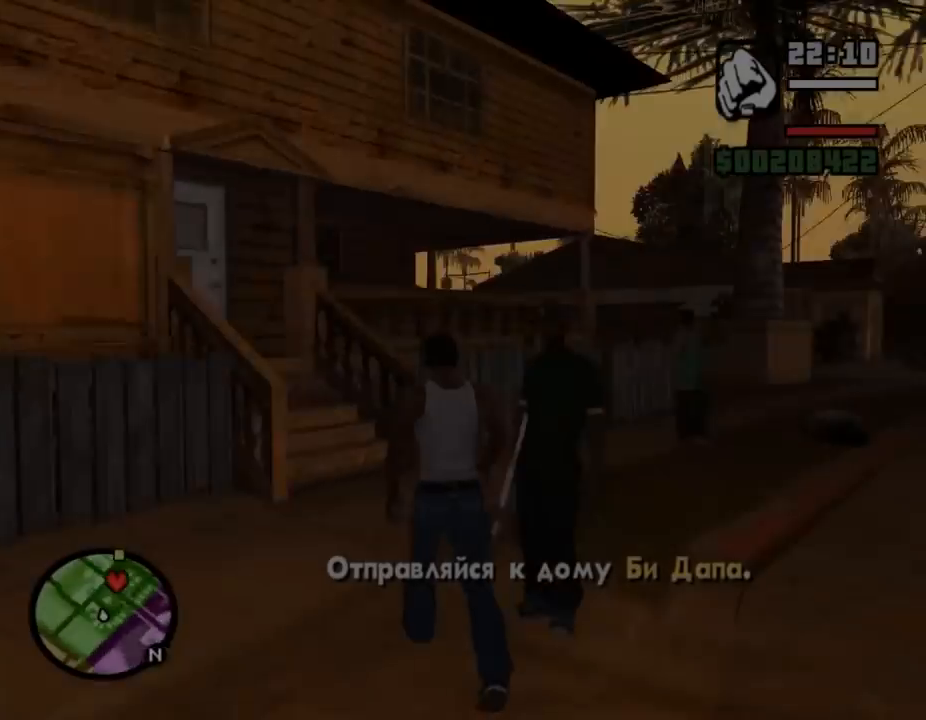
{"keys": ["shift_l", "w"], "mouse": [], "events": [[33, "w", "down"], [67, "shift_l", "up"], [133, "shift_l", "down"], [167, "w", "up"], [267, "shift_l", "up"], [300, "w", "down"], [333, "shift_l", "down"], [433, "shift_l", "up"], [500, "a", "up"], [500, "shift_l", "down"]]}
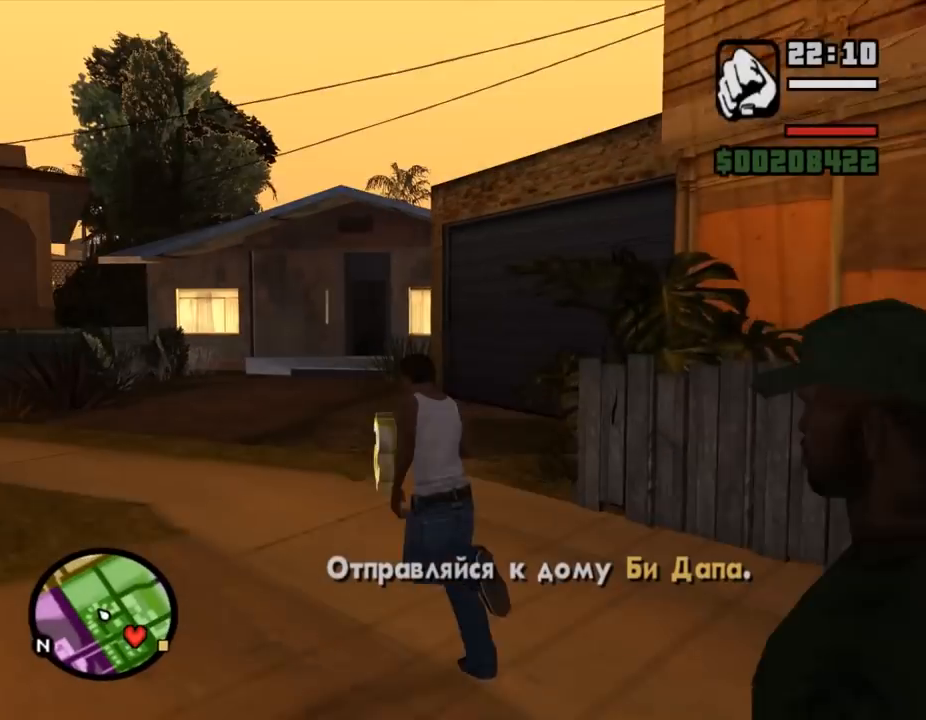
{"keys": ["shift_l", "w"], "mouse": [], "events": [[100, "shift_l", "up"], [167, "shift_l", "down"], [267, "shift_l", "up"], [367, "shift_l", "down"]]}
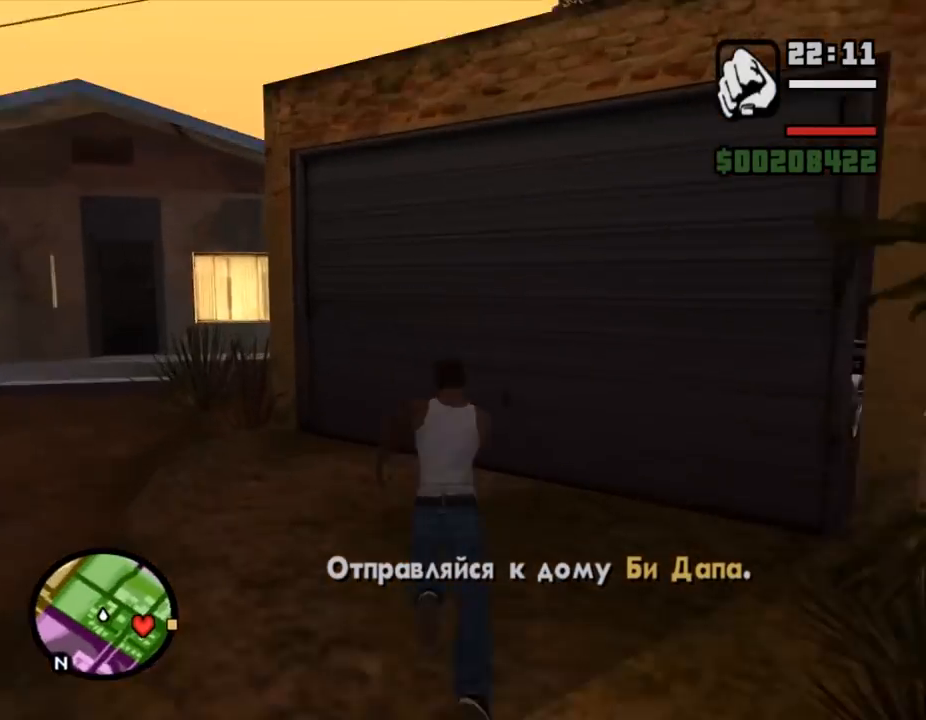
{"keys": ["s", "shift_l"], "mouse": [], "events": [[167, "a", "down"], [200, "w", "up"], [333, "s", "down"], [433, "a", "up"]]}
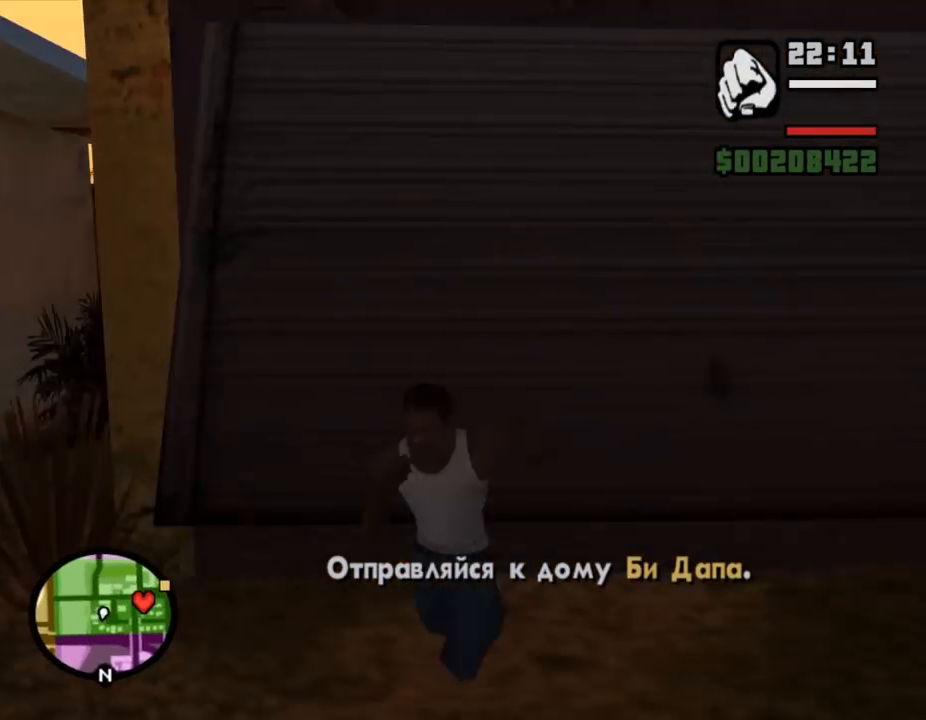
{"keys": ["shift_l", "w"], "mouse": [], "events": [[167, "d", "down"], [233, "s", "up"], [333, "w", "down"], [367, "d", "up"]]}
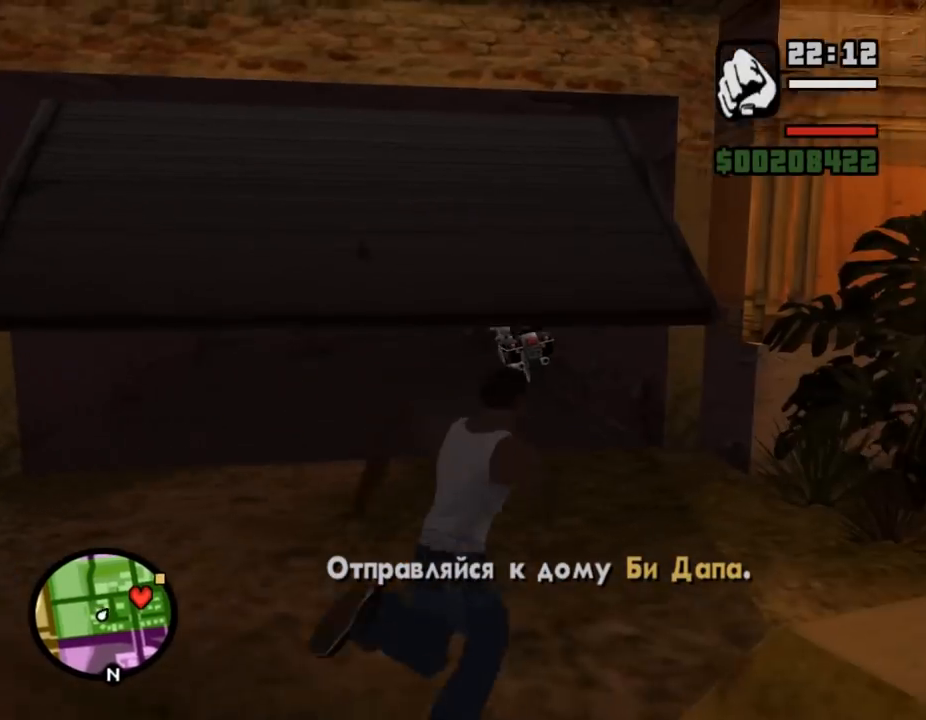
{"keys": ["shift_l", "w"], "mouse": [], "events": []}
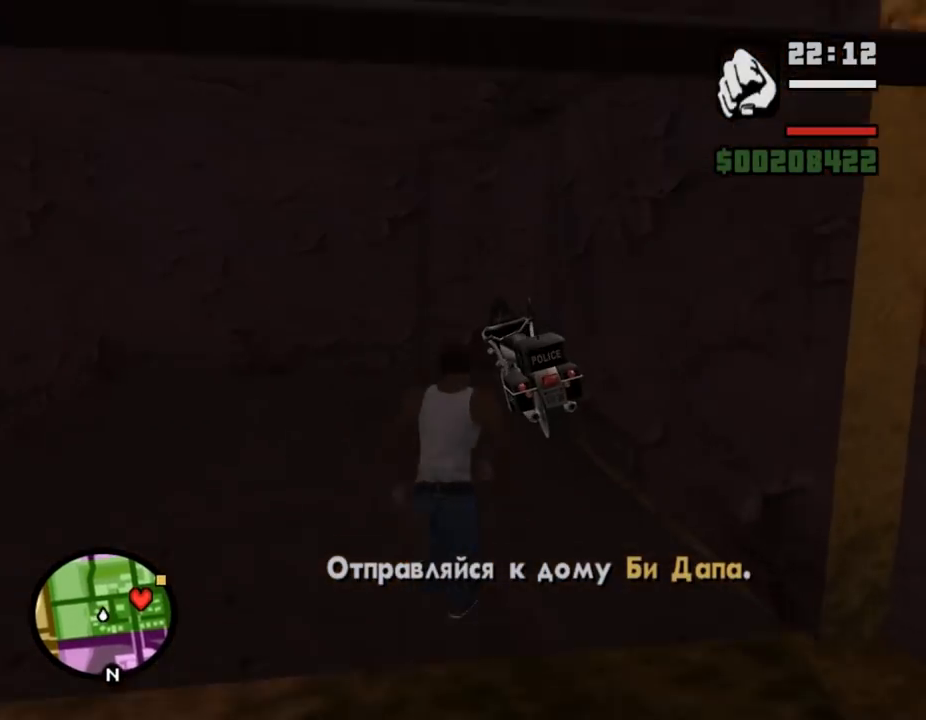
{"keys": [], "mouse": [], "events": [[67, "f", "down"], [200, "w", "up"], [300, "f", "up"], [300, "shift_l", "up"]]}
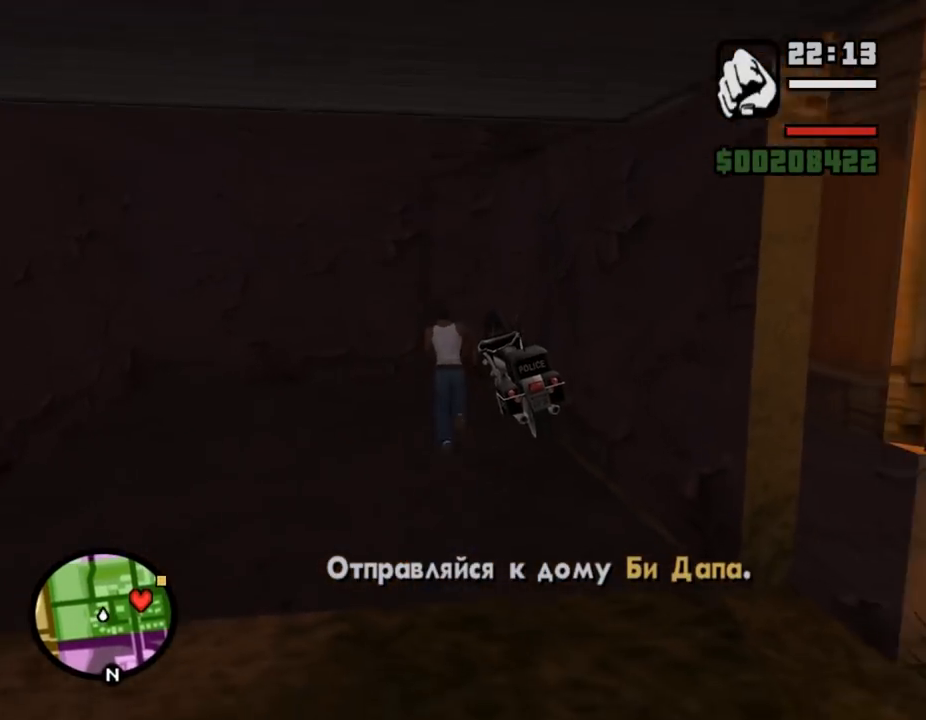
{"keys": ["d", "s"], "mouse": [], "events": [[333, "d", "down"], [333, "s", "down"]]}
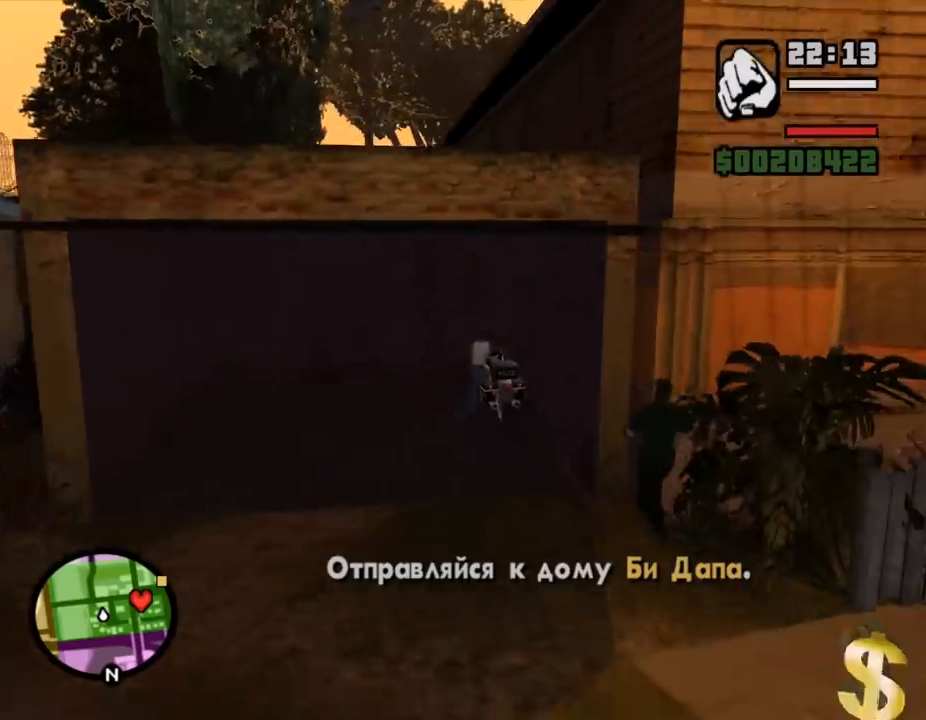
{"keys": ["d", "s"], "mouse": [], "events": []}
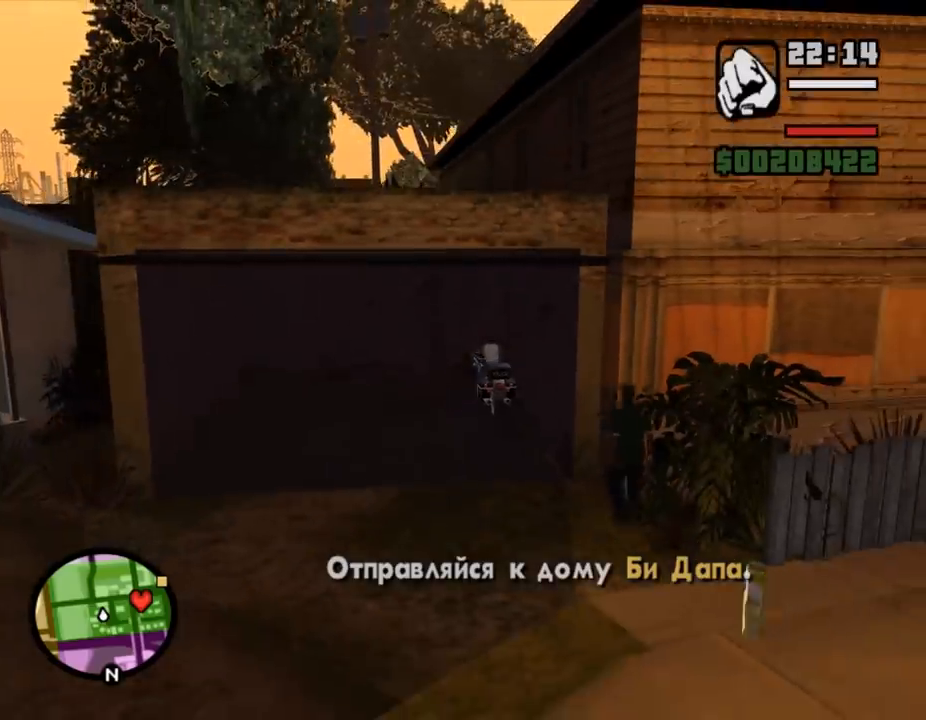
{"keys": ["d", "s"], "mouse": [], "events": []}
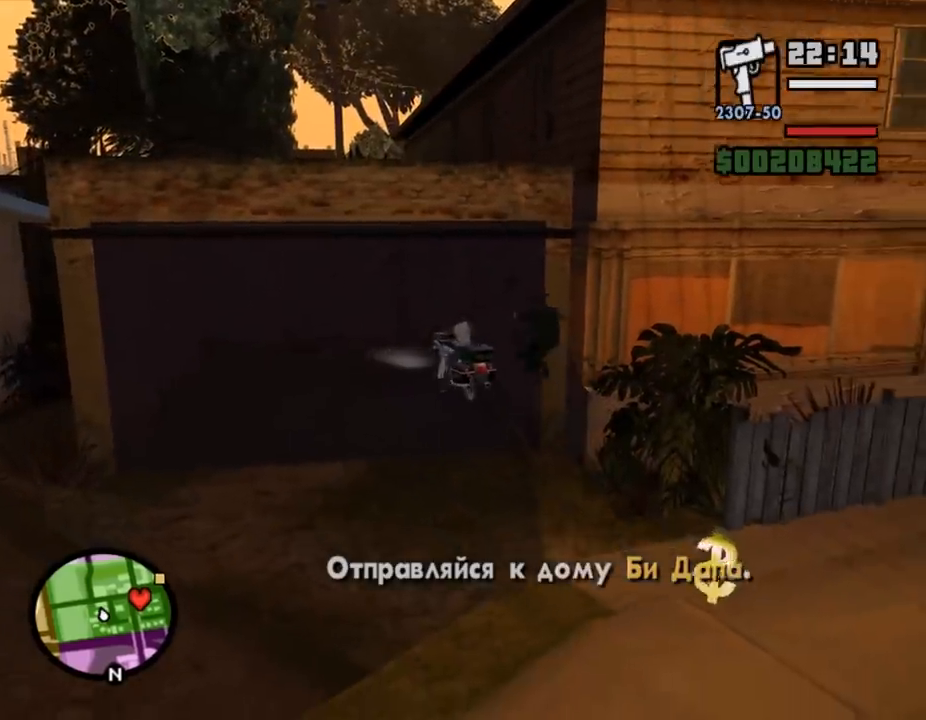
{"keys": ["a", "w"], "mouse": [], "events": [[200, "s", "up"], [233, "a", "down"], [233, "d", "up"], [333, "w", "down"]]}